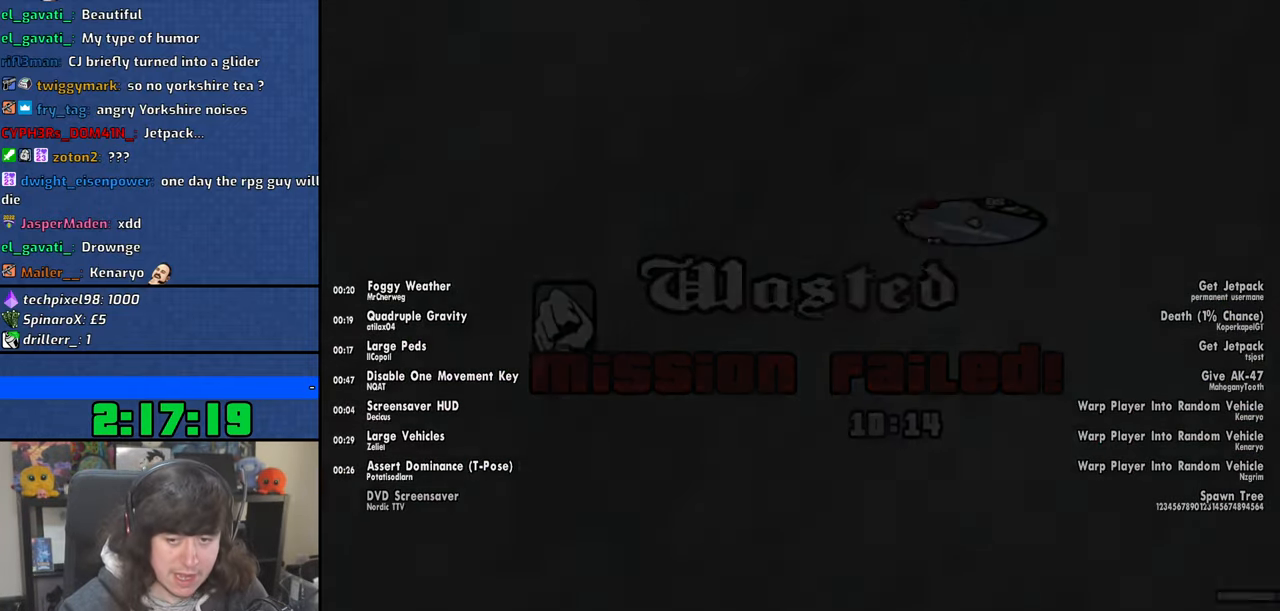
Gameplay with keyboard and mouse; each line is a JSON object with the keys and mouse buttons held at the frame after it. "events" lists presses ("down") and releases ("up") of "1", "2", "3", "4", "5", "6", "8", "a", "alt", "b", "c", "ctrl", "d", "down", "e", "escape", "f", "f1", "f2", "f3", "g", "h", "left", "n", "num2", "q", "r", "right", "s", "shift", "space", "t", "tab", "up", "v", "w", "x", "y", "z", "mouse_left", "mouse_wheel" and "mouse_right" between this image and that frame as [ms after this image, input, new state], when the widget could be followed in between. "mouse_left", "mouse_wheel", "mouse_right" = the "left", "wheel", "right" buttons of the "mouse" list. No other keys are recorded. "wheel" means that the mouse wheel is clicked or scrolled. Mouse movement is not recorded.
{"keys": ["w"], "mouse": [], "events": [[250, "w", "down"]]}
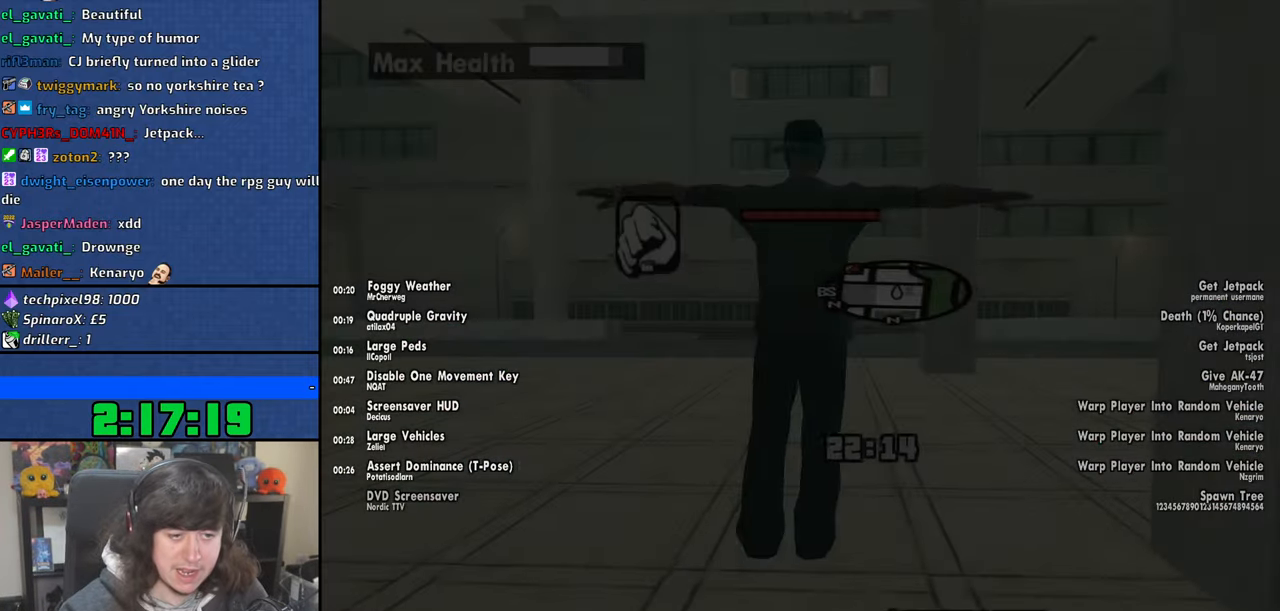
{"keys": ["w"], "mouse": [], "events": [[84, "space", "down"], [184, "space", "up"], [317, "space", "down"], [400, "space", "up"]]}
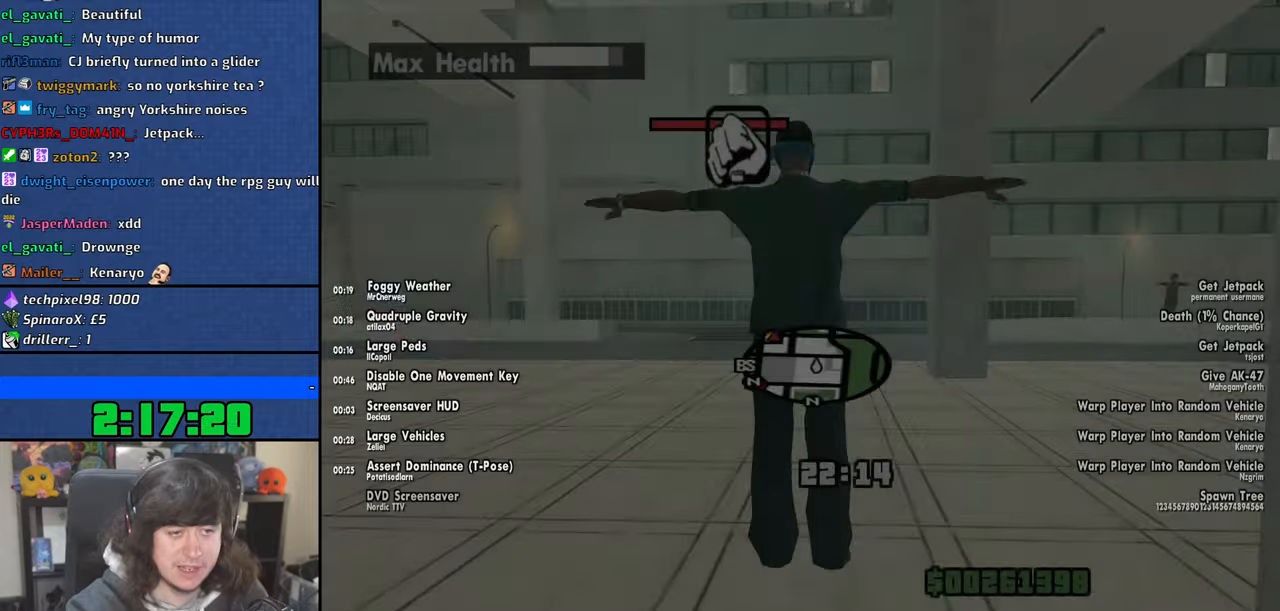
{"keys": ["space", "w"], "mouse": [], "events": [[50, "space", "down"], [67, "a", "down"], [117, "space", "up"], [267, "space", "down"], [334, "a", "up"], [334, "space", "up"], [467, "space", "down"]]}
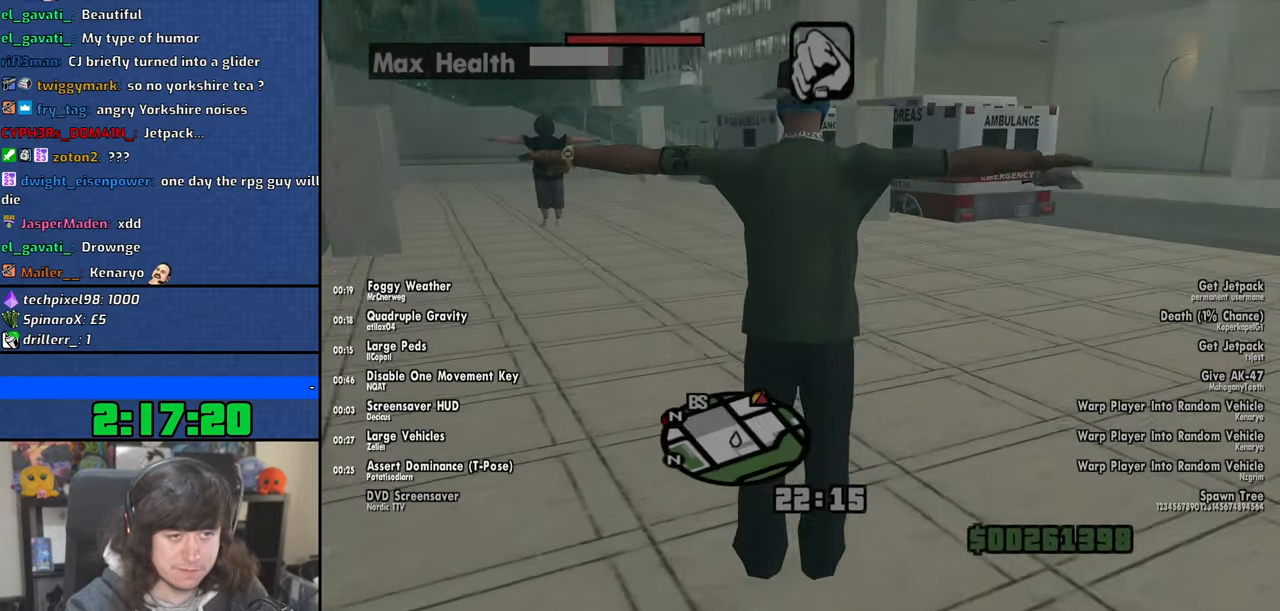
{"keys": ["w"], "mouse": [], "events": [[50, "space", "up"], [250, "4", "down"], [317, "4", "up"]]}
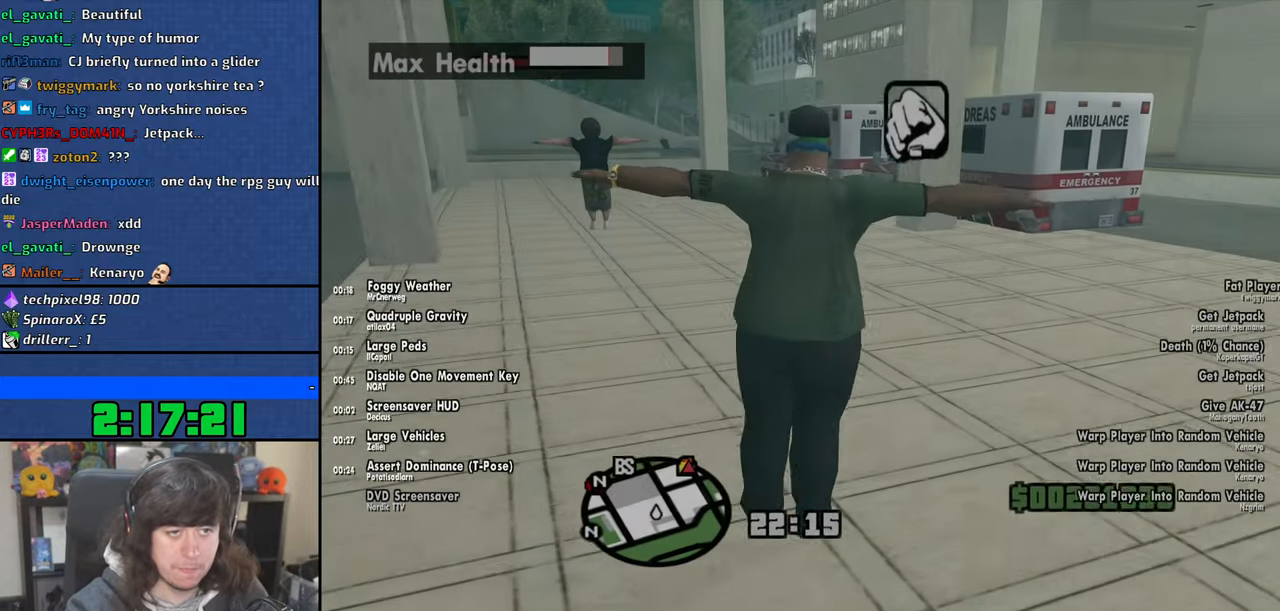
{"keys": ["w"], "mouse": [], "events": []}
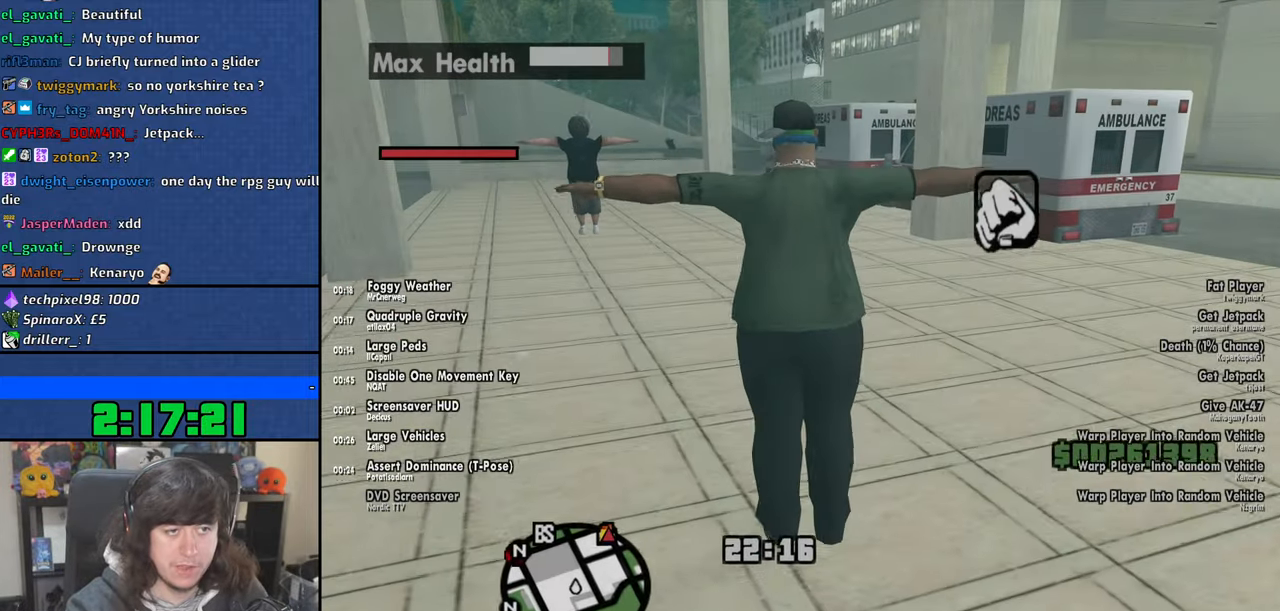
{"keys": ["w"], "mouse": [], "events": []}
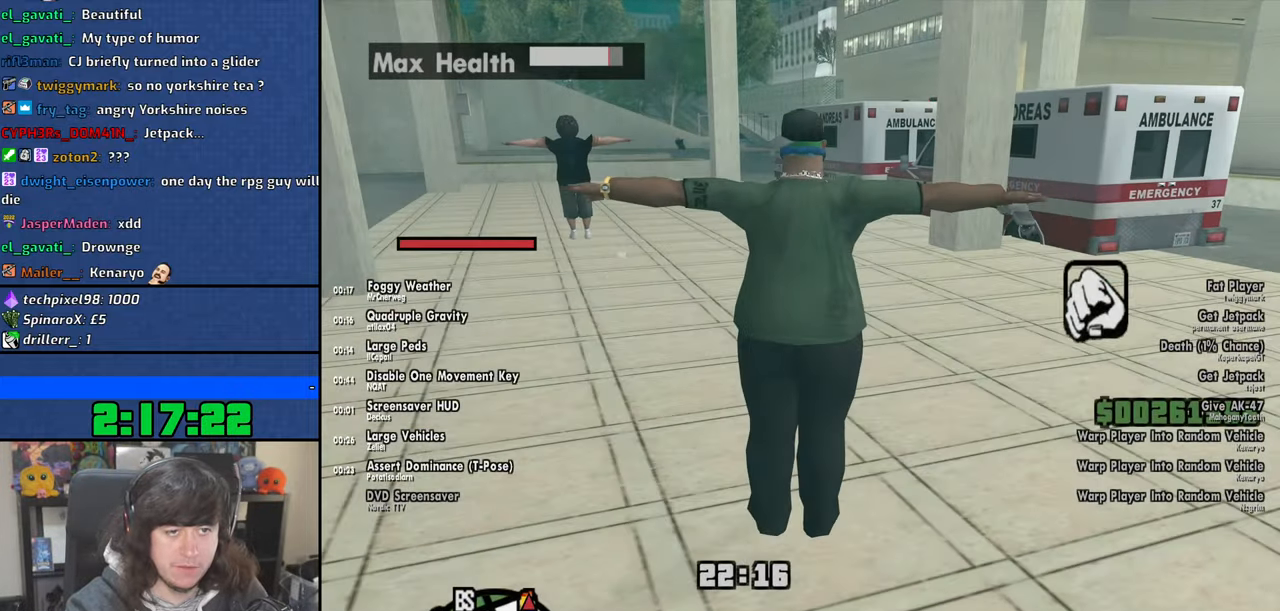
{"keys": ["w"], "mouse": [], "events": []}
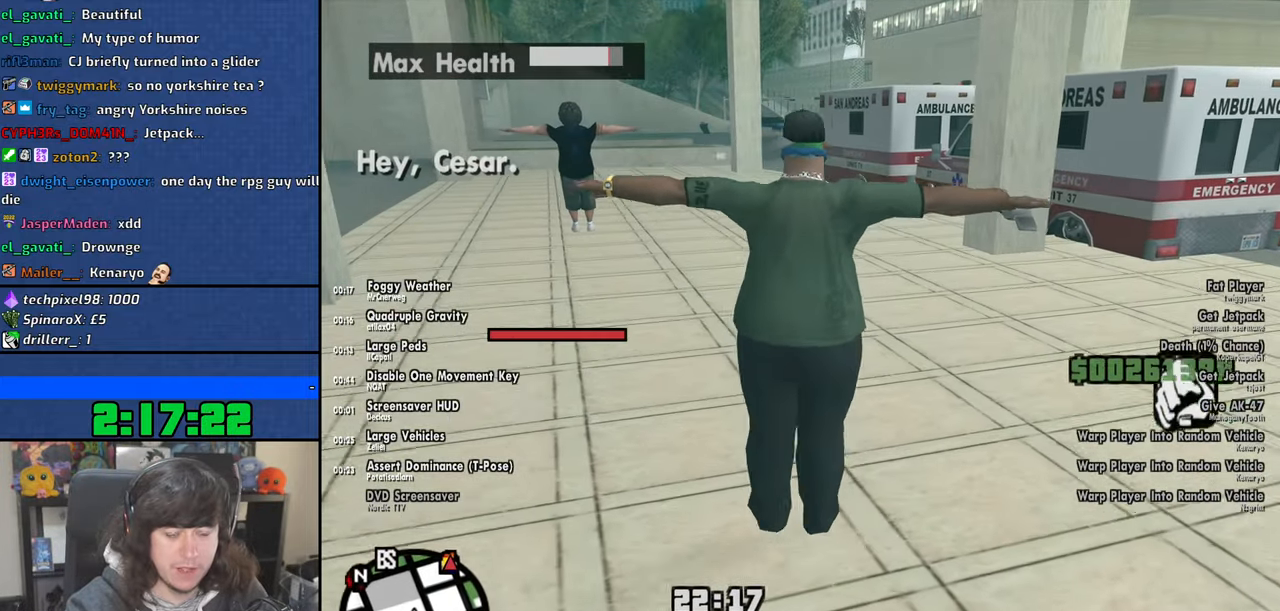
{"keys": ["w"], "mouse": [], "events": []}
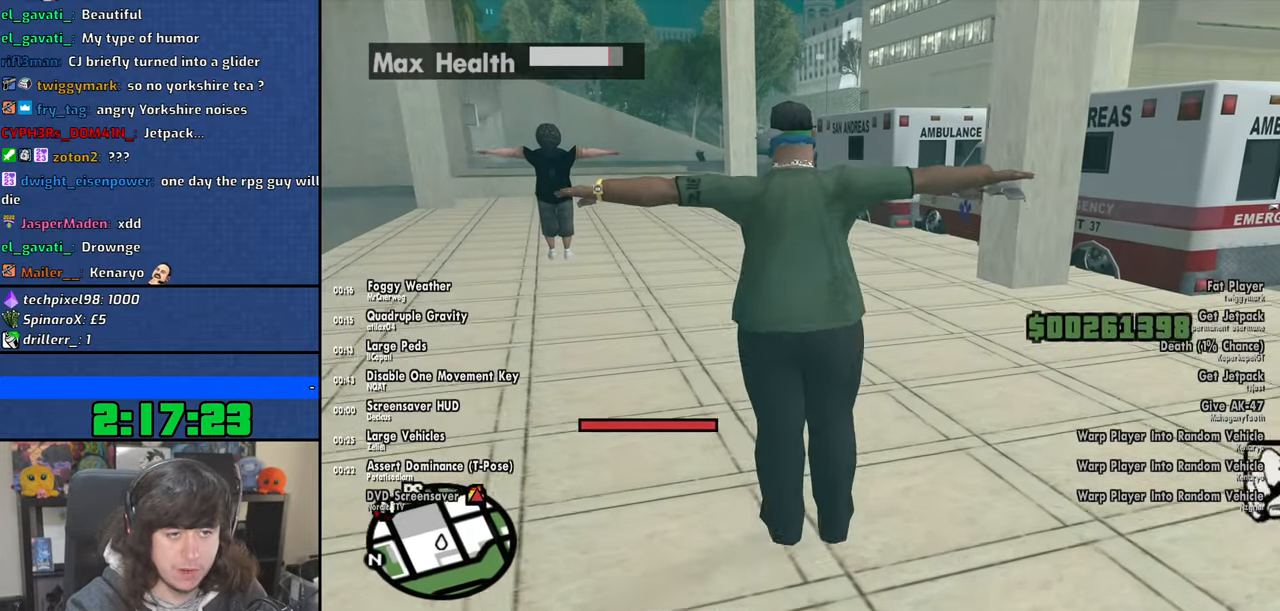
{"keys": ["w"], "mouse": [], "events": []}
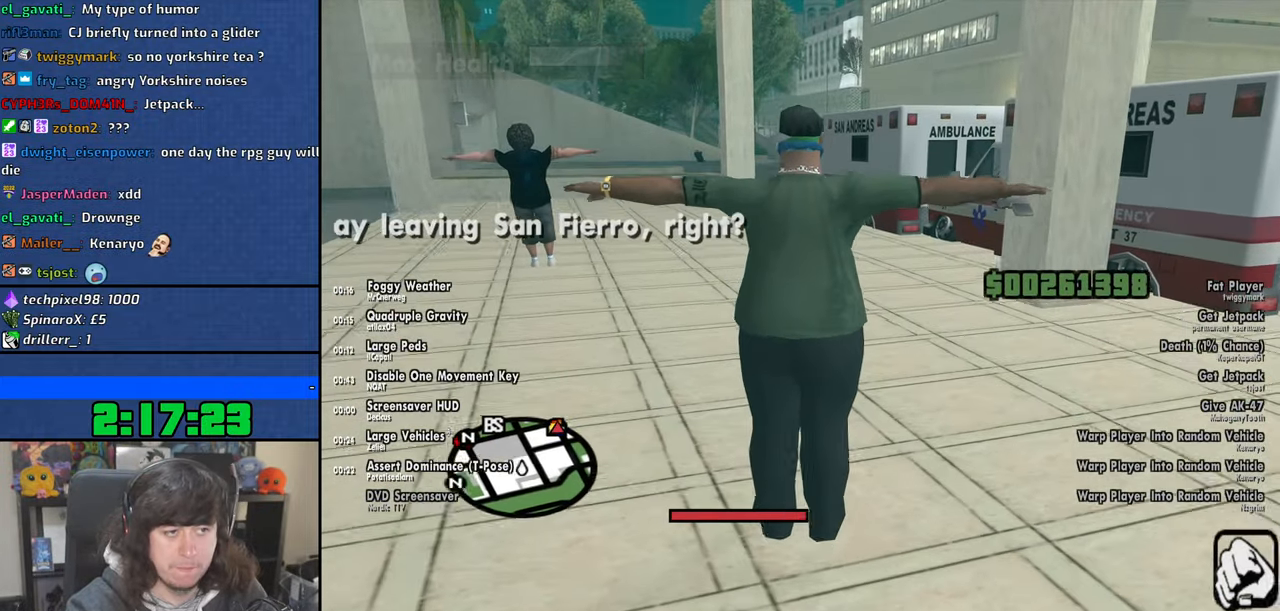
{"keys": ["w"], "mouse": [], "events": []}
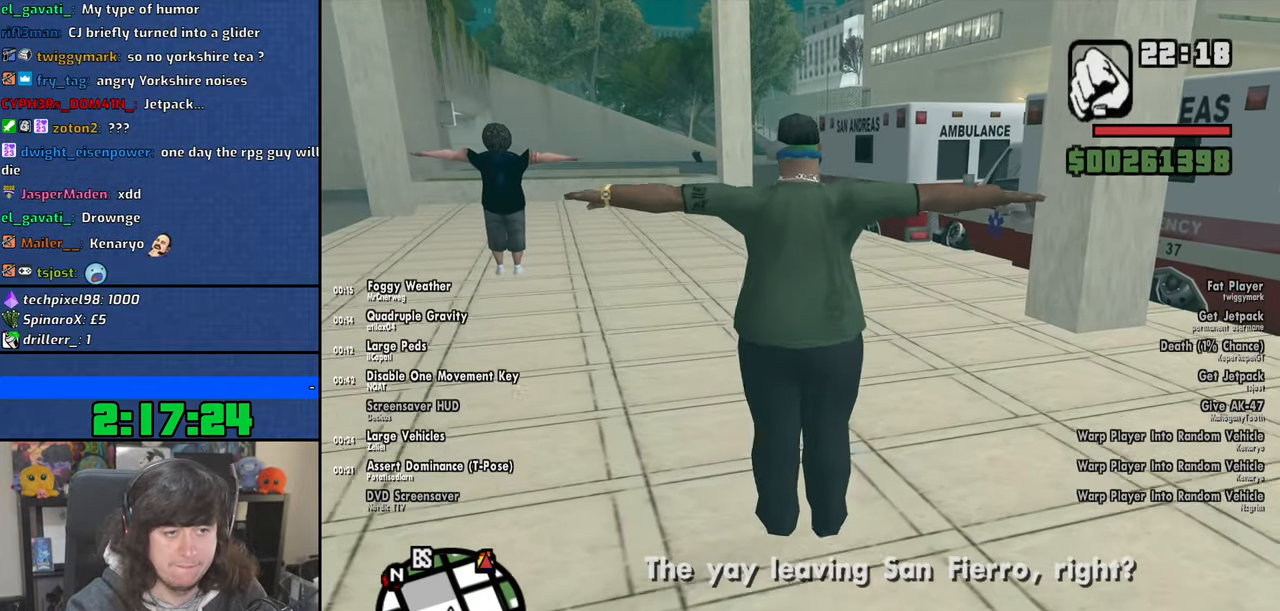
{"keys": ["w"], "mouse": [], "events": []}
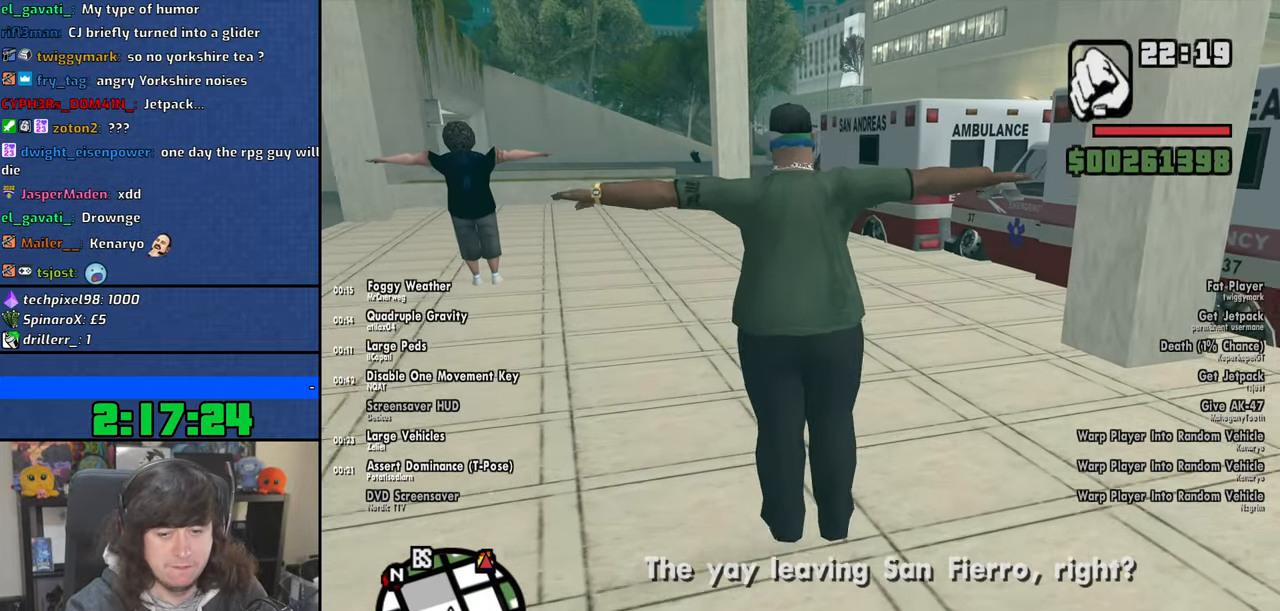
{"keys": ["w"], "mouse": [], "events": []}
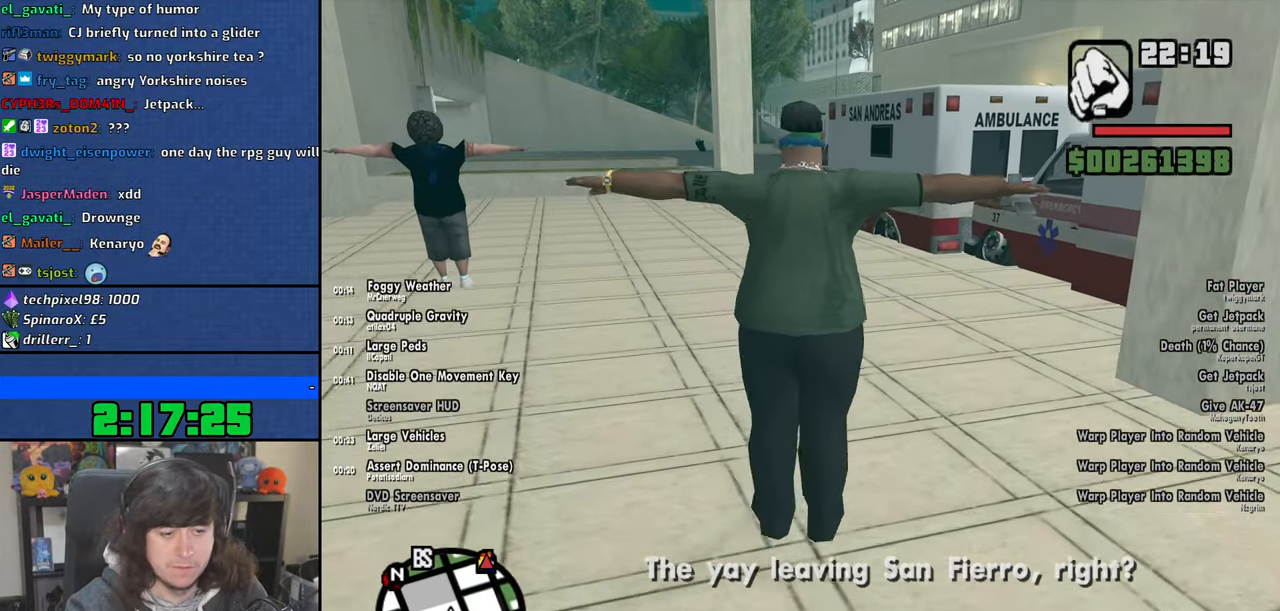
{"keys": ["w"], "mouse": [], "events": []}
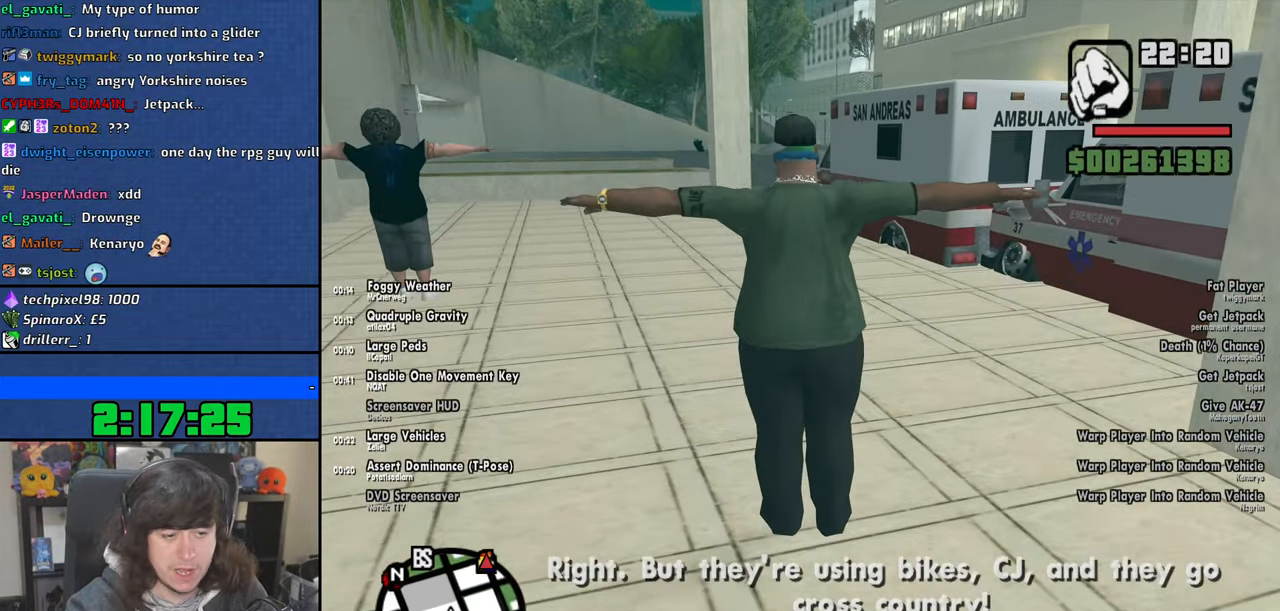
{"keys": ["w"], "mouse": [], "events": []}
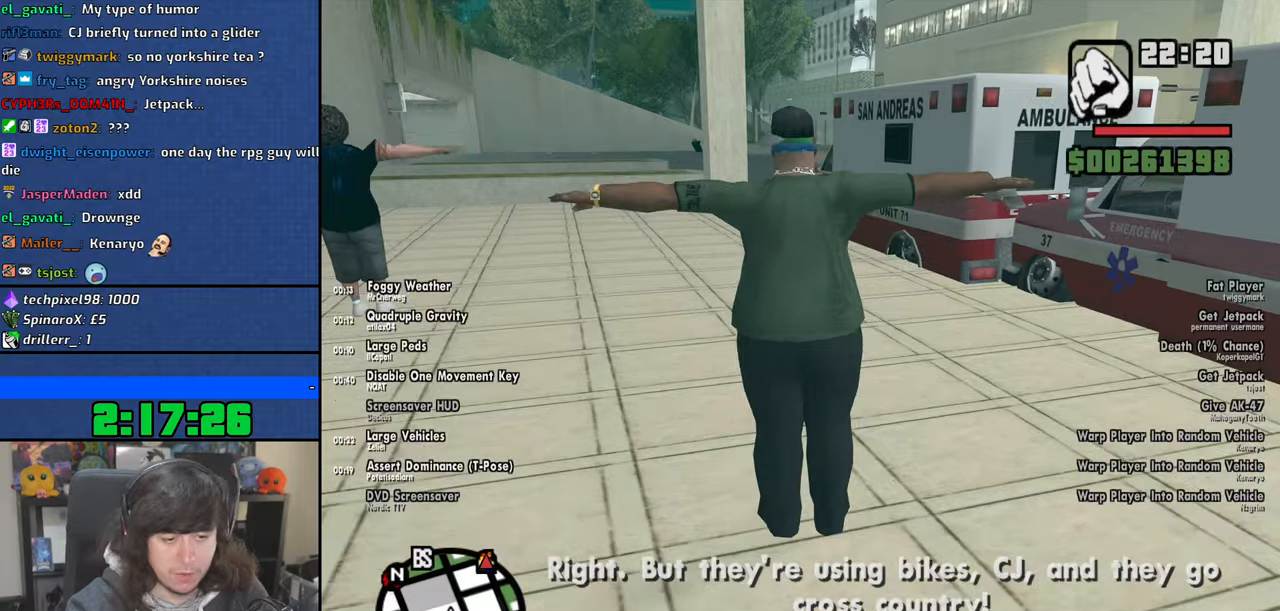
{"keys": ["w"], "mouse": [], "events": []}
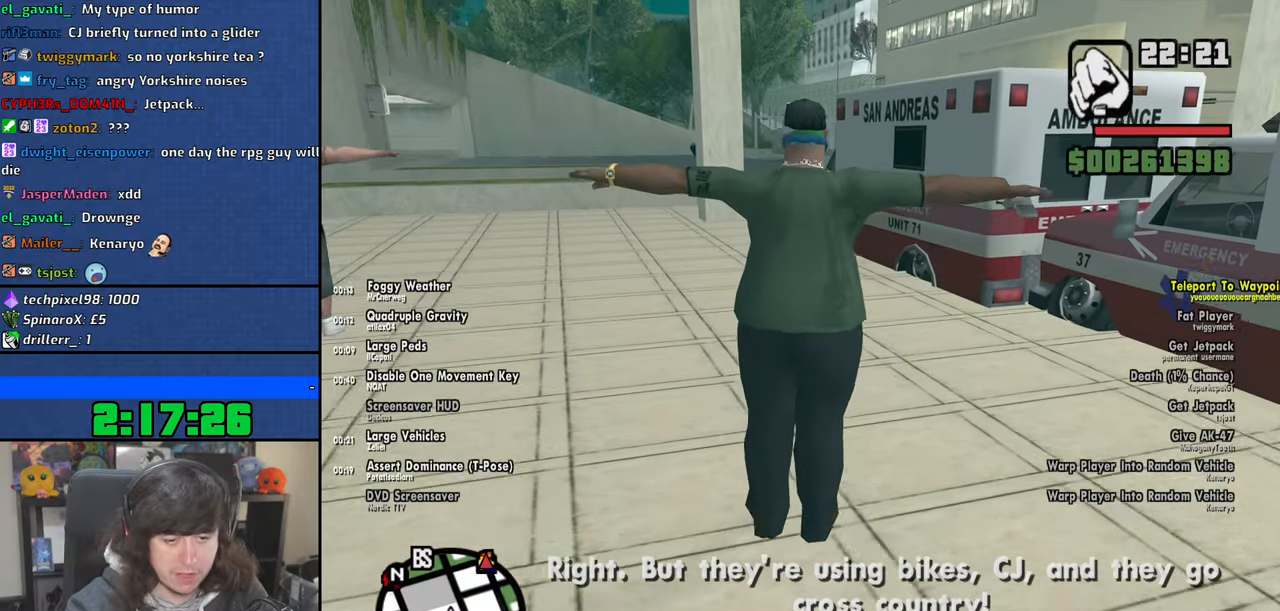
{"keys": ["w"], "mouse": [], "events": []}
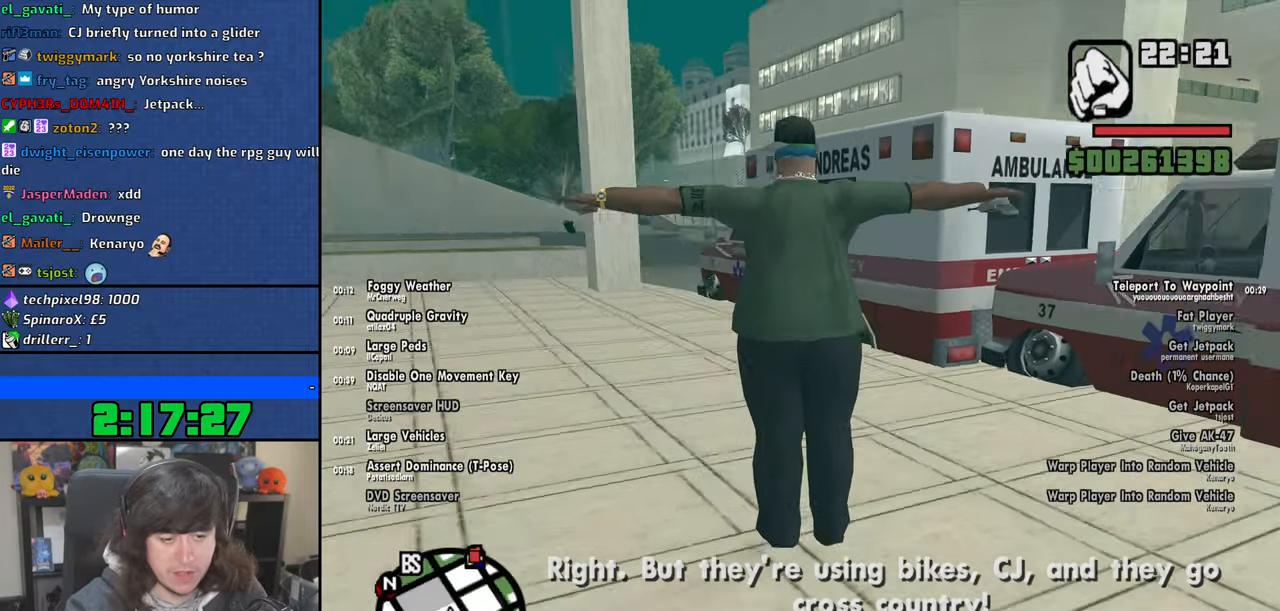
{"keys": ["a", "w"], "mouse": [], "events": [[34, "a", "down"]]}
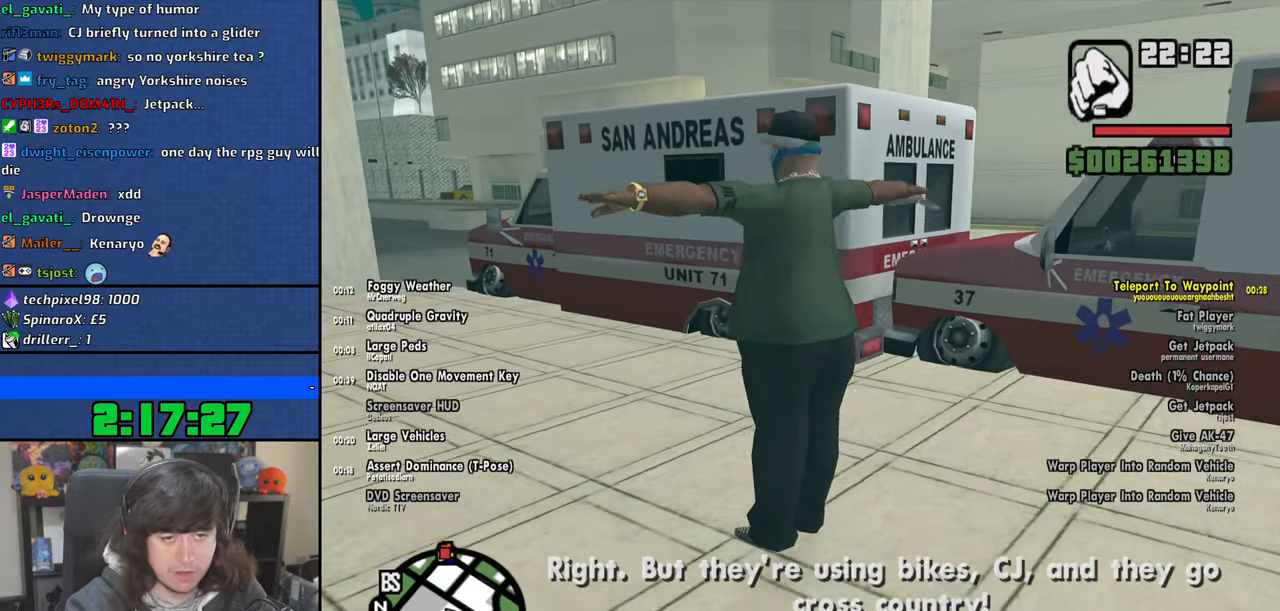
{"keys": ["a", "w"], "mouse": [], "events": []}
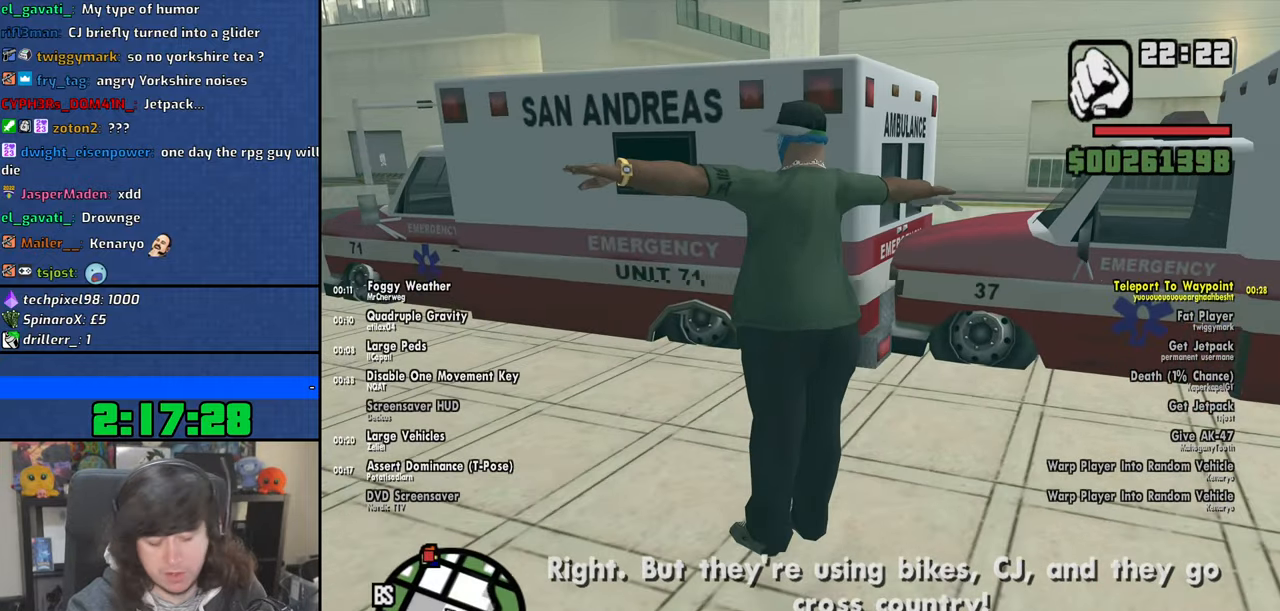
{"keys": ["a", "w"], "mouse": [], "events": [[334, "n", "down"], [434, "n", "up"]]}
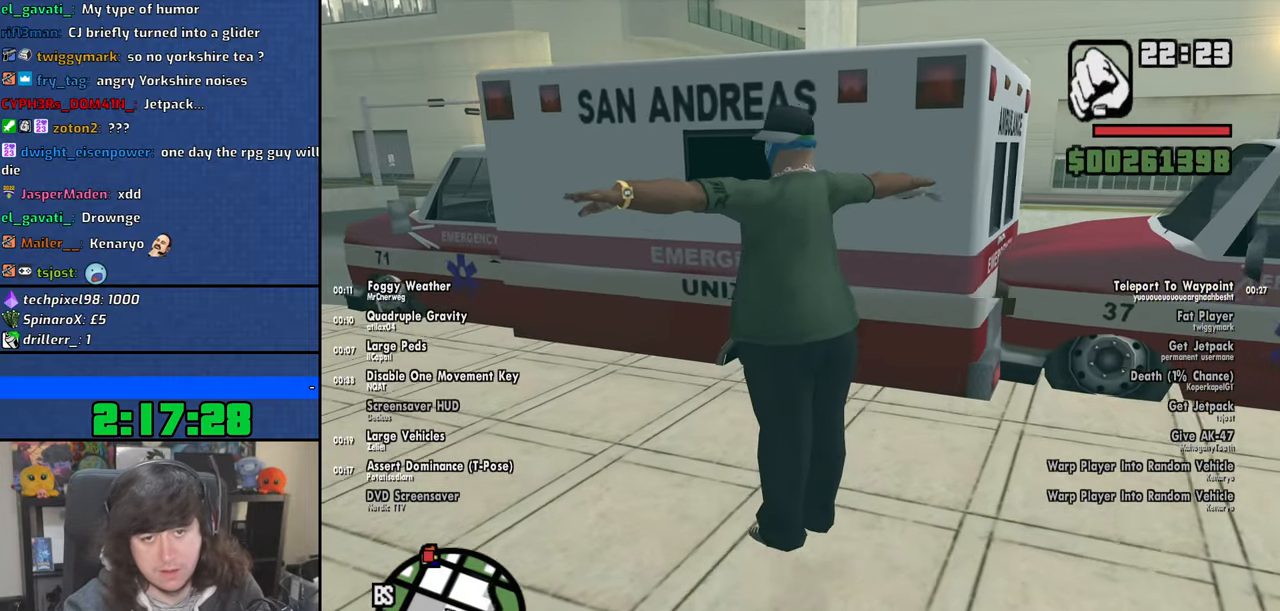
{"keys": ["a", "w"], "mouse": [], "events": []}
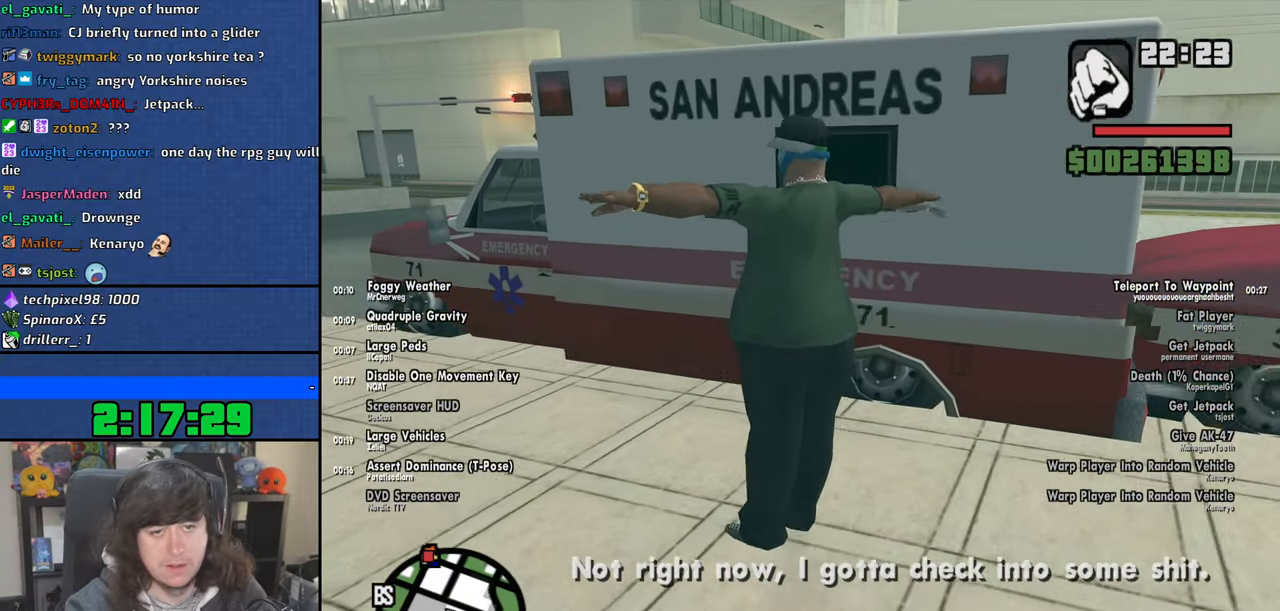
{"keys": [], "mouse": [], "events": [[167, "escape", "down"], [217, "w", "up"], [234, "a", "up"], [284, "escape", "up"], [350, "mouse_left", "down"], [450, "mouse_left", "up"]]}
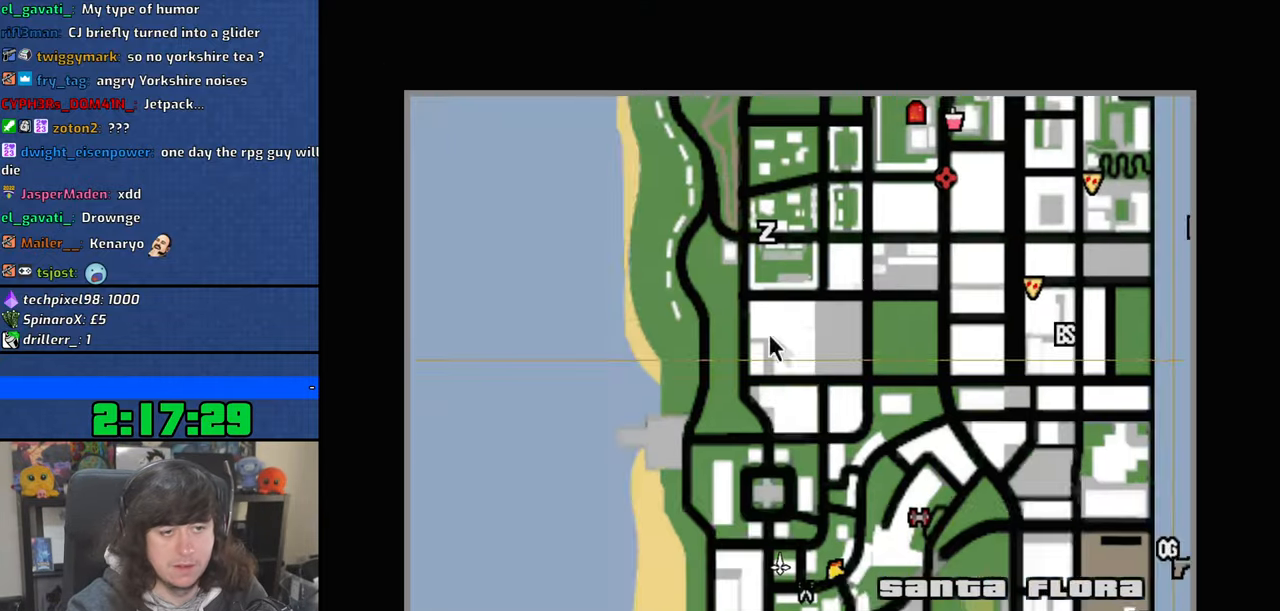
{"keys": [], "mouse": ["left", "wheel"], "events": [[34, "mouse_left", "down"], [200, "mouse_wheel", "down"], [400, "mouse_wheel", "up"], [434, "mouse_wheel", "down"]]}
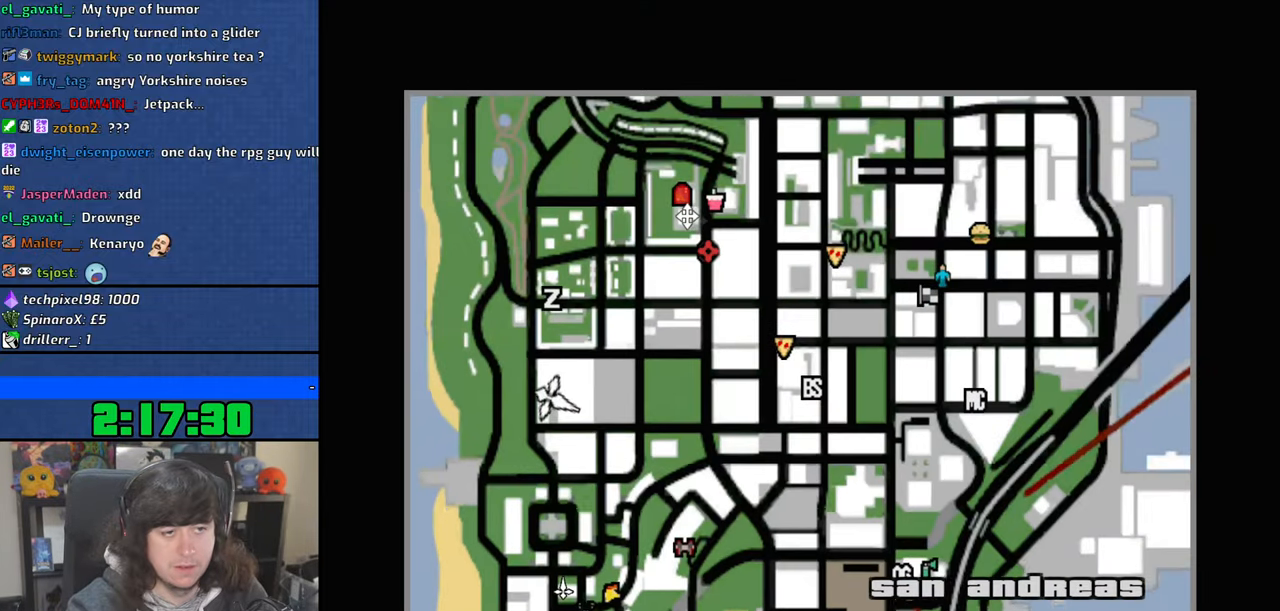
{"keys": [], "mouse": [], "events": [[117, "mouse_wheel", "up"], [300, "mouse_left", "up"]]}
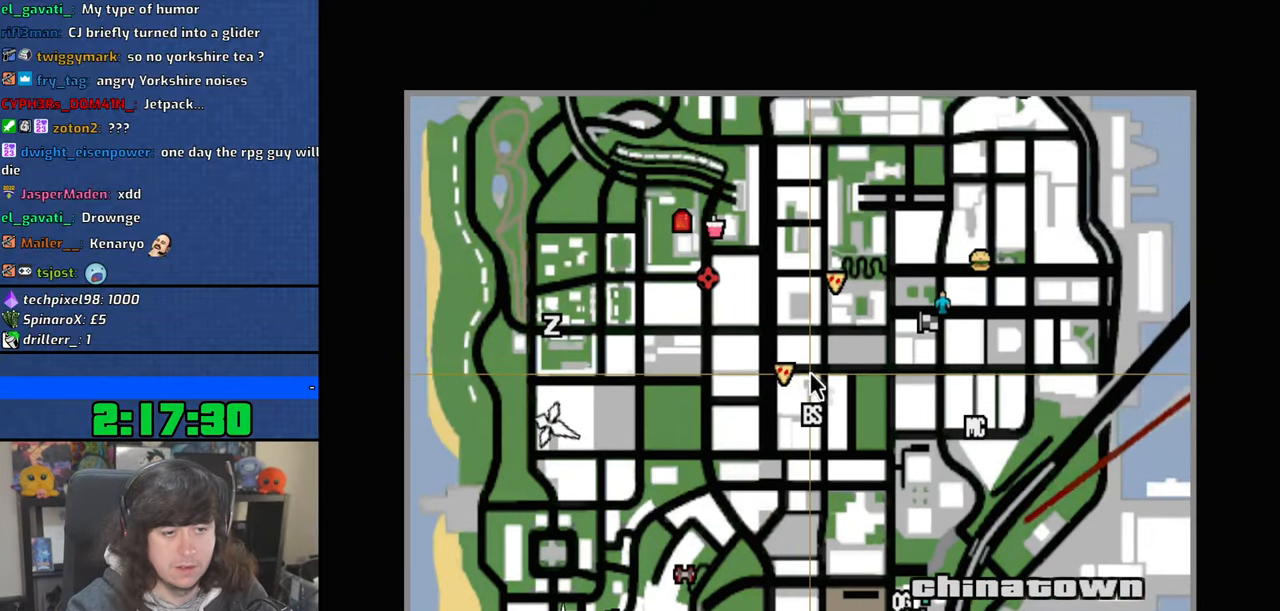
{"keys": [], "mouse": [], "events": []}
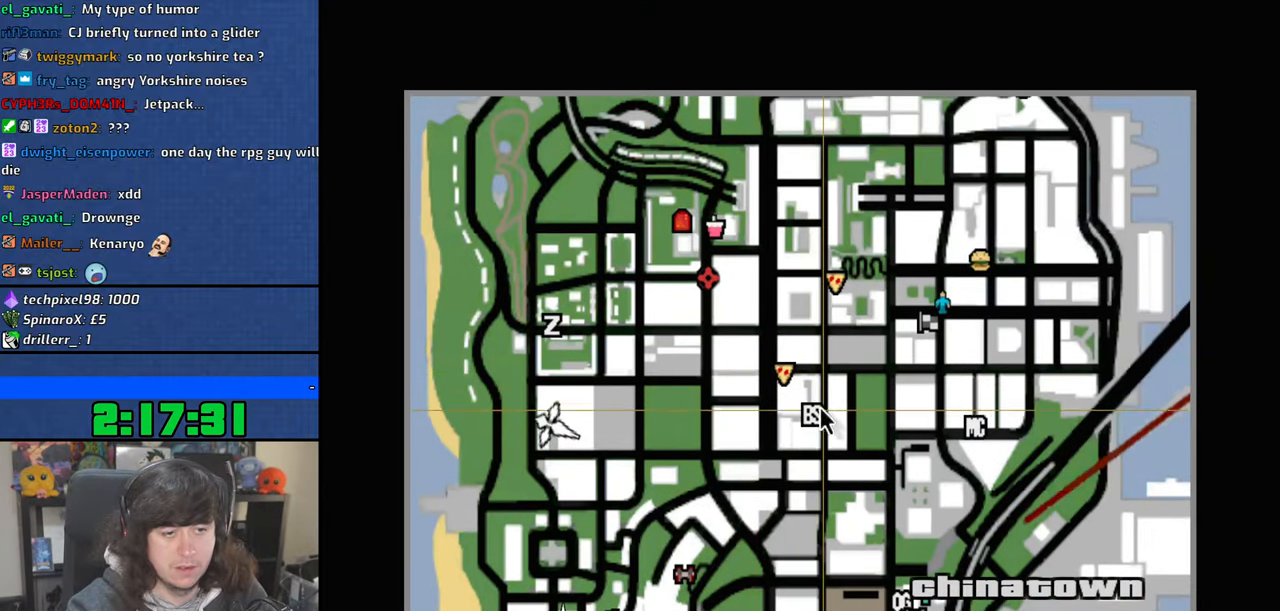
{"keys": ["escape"], "mouse": [], "events": [[200, "mouse_right", "down"], [300, "mouse_right", "up"], [484, "escape", "down"]]}
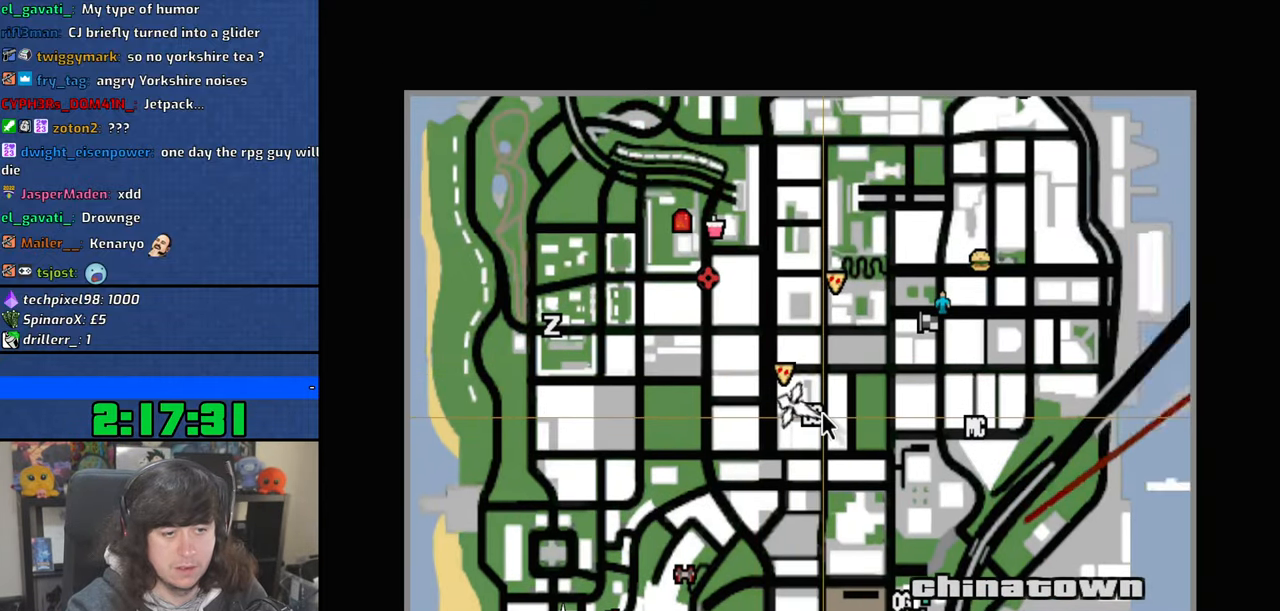
{"keys": [], "mouse": [], "events": [[50, "escape", "up"], [134, "escape", "down"], [234, "escape", "up"]]}
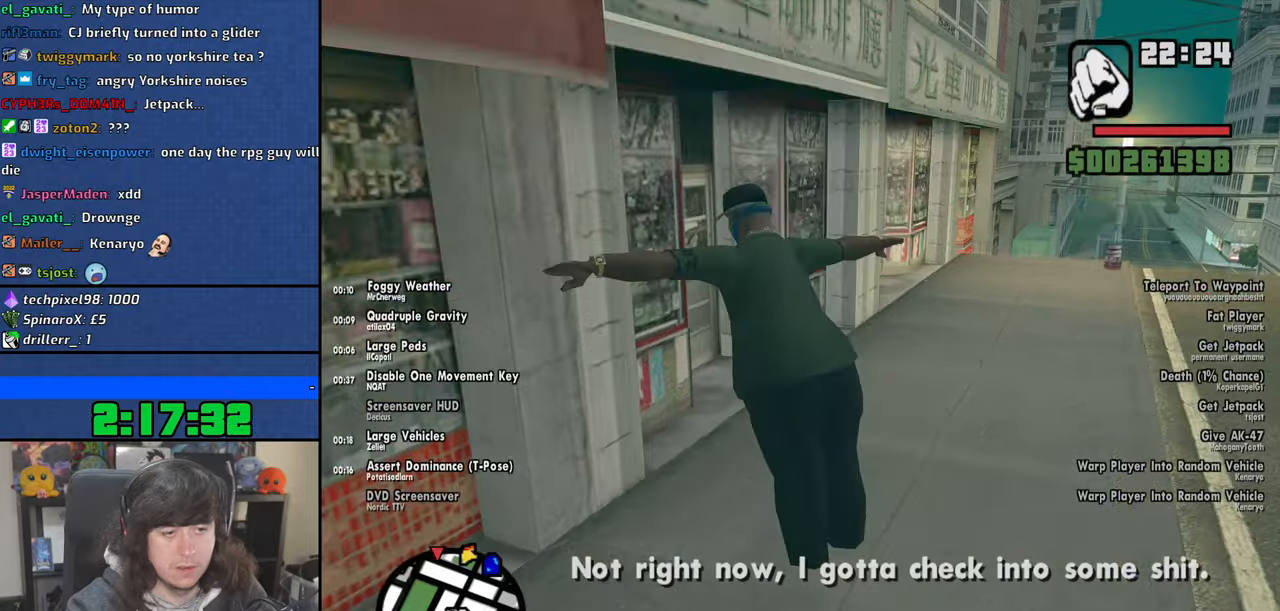
{"keys": ["a", "w"], "mouse": [], "events": [[117, "w", "down"], [150, "a", "down"]]}
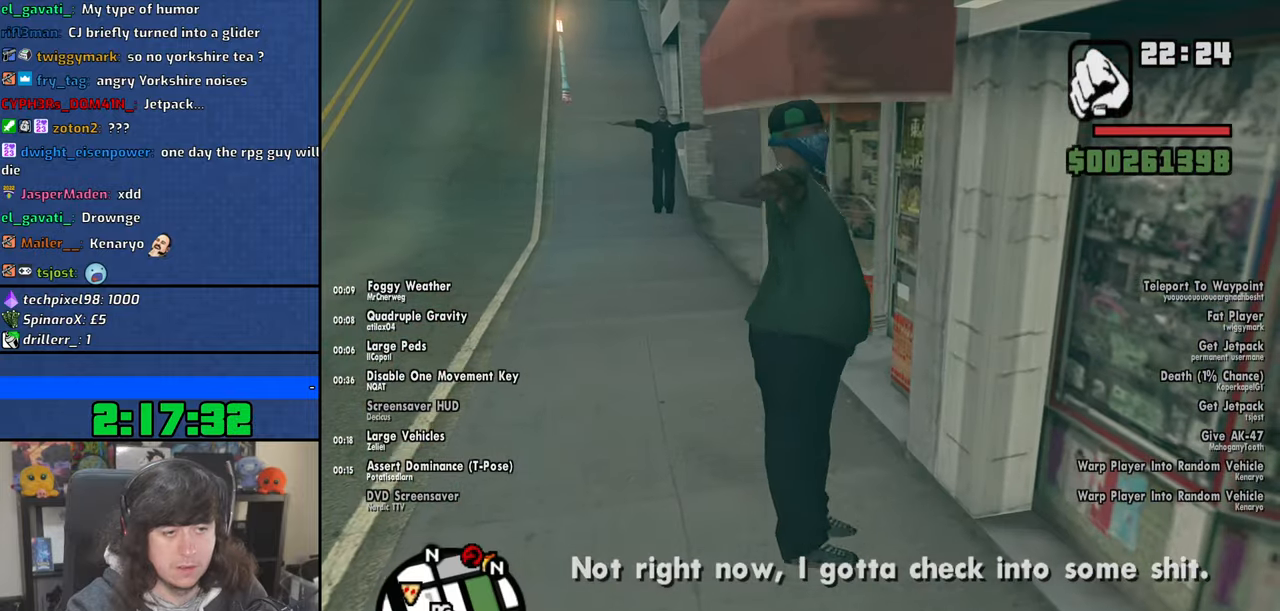
{"keys": ["a", "w"], "mouse": [], "events": []}
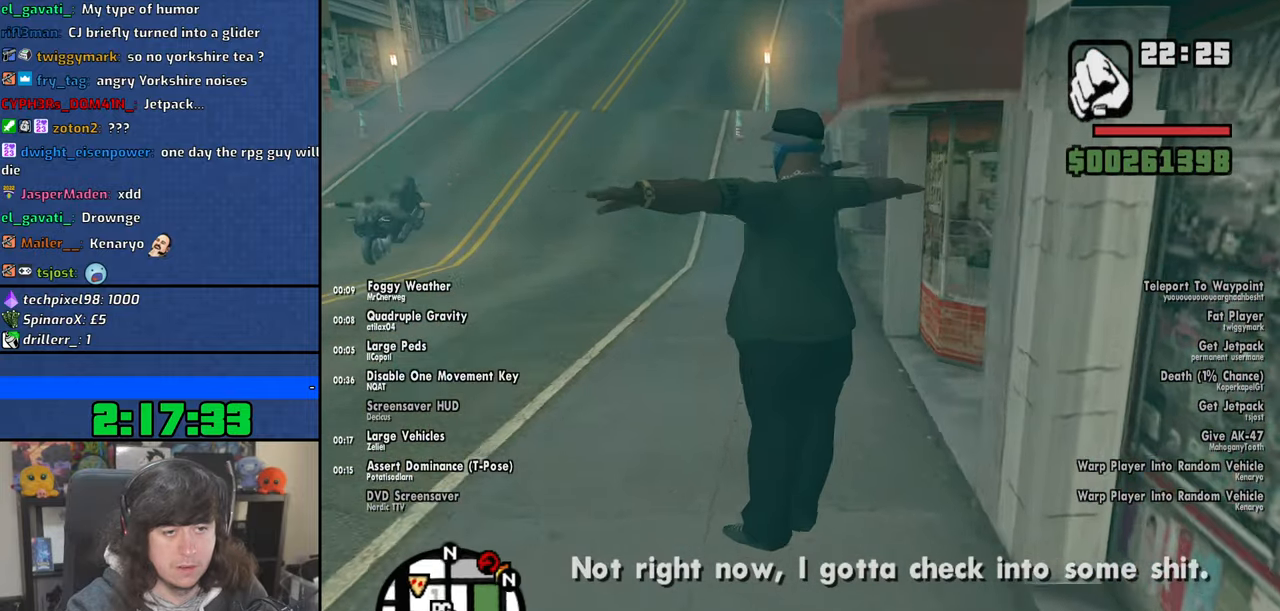
{"keys": ["a", "w"], "mouse": [], "events": [[200, "f", "down"], [284, "f", "up"]]}
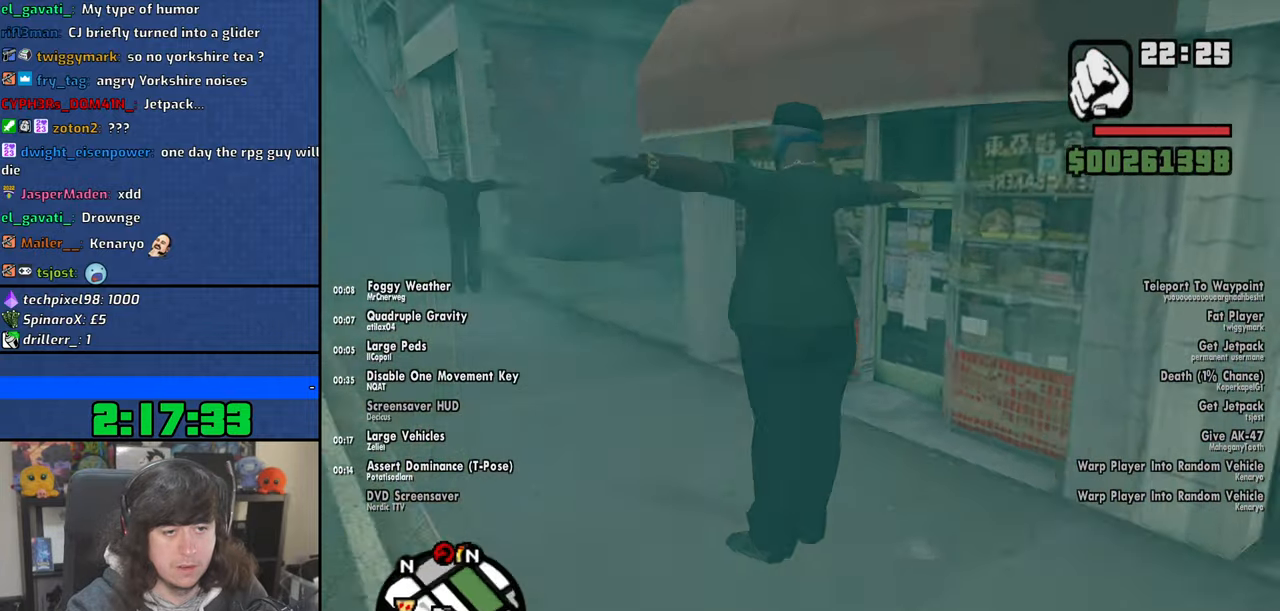
{"keys": ["d", "w"], "mouse": [], "events": [[17, "w", "up"], [150, "s", "down"], [217, "d", "down"], [234, "s", "up"], [267, "a", "up"], [400, "w", "down"]]}